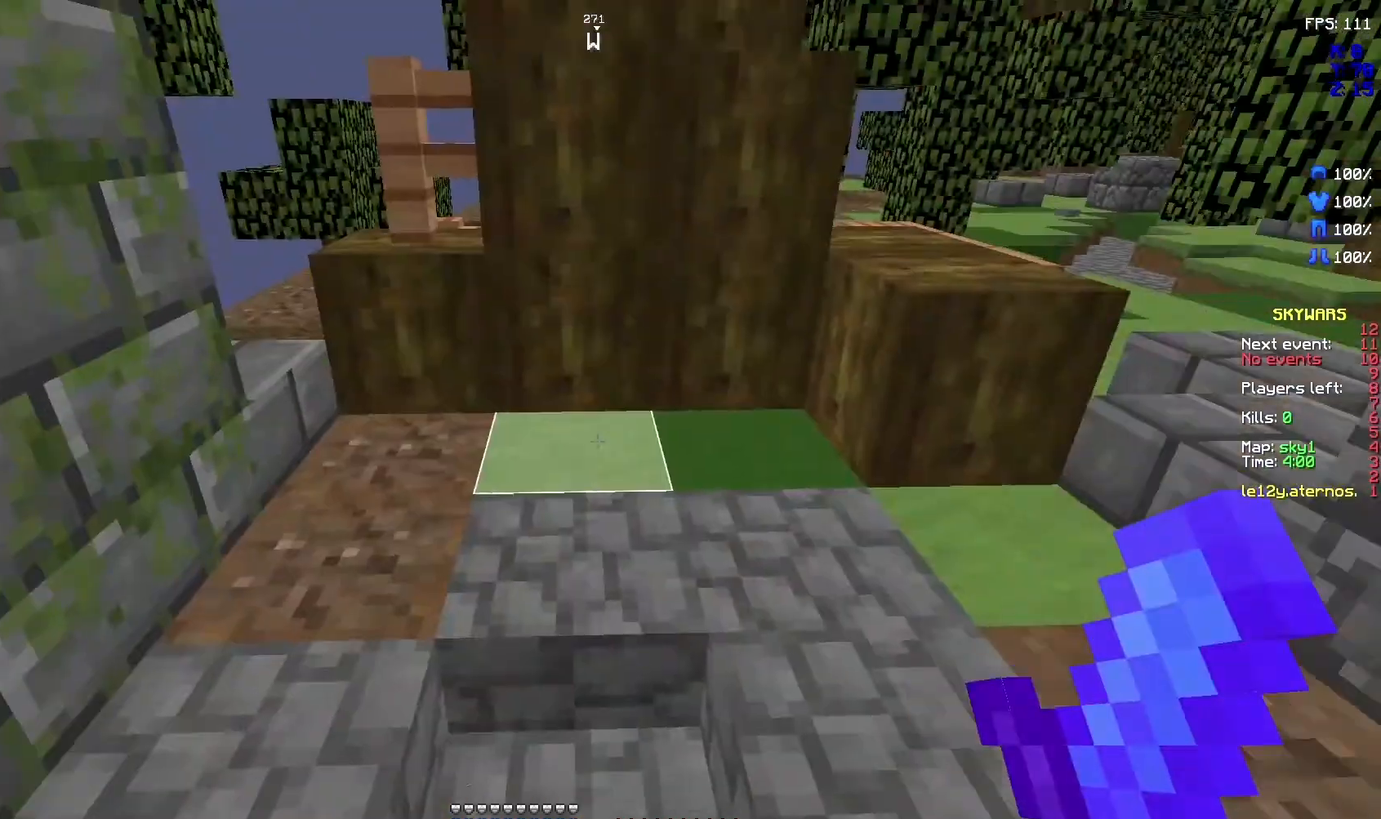
Gameplay with keyboard and mouse; each line is a JSON object with the keys and mouse buttons held at the frame after it. "events" lists presses ("down") and releases ("up") of "d", "q", "s", "space", "z", "mouse_left" and "mouse_right" between this image and that frame as [ms after this image, input, new state], when the widget could be followed in between. "mouse_left", "mouse_right" = the "left", "right" buttons of the "mouse" list. No other keys are recorded. Fast repeated clicks can show as one long hold. Not read: mouse_move.
{"keys": ["z"], "mouse": [], "events": [[167, "z", "down"]]}
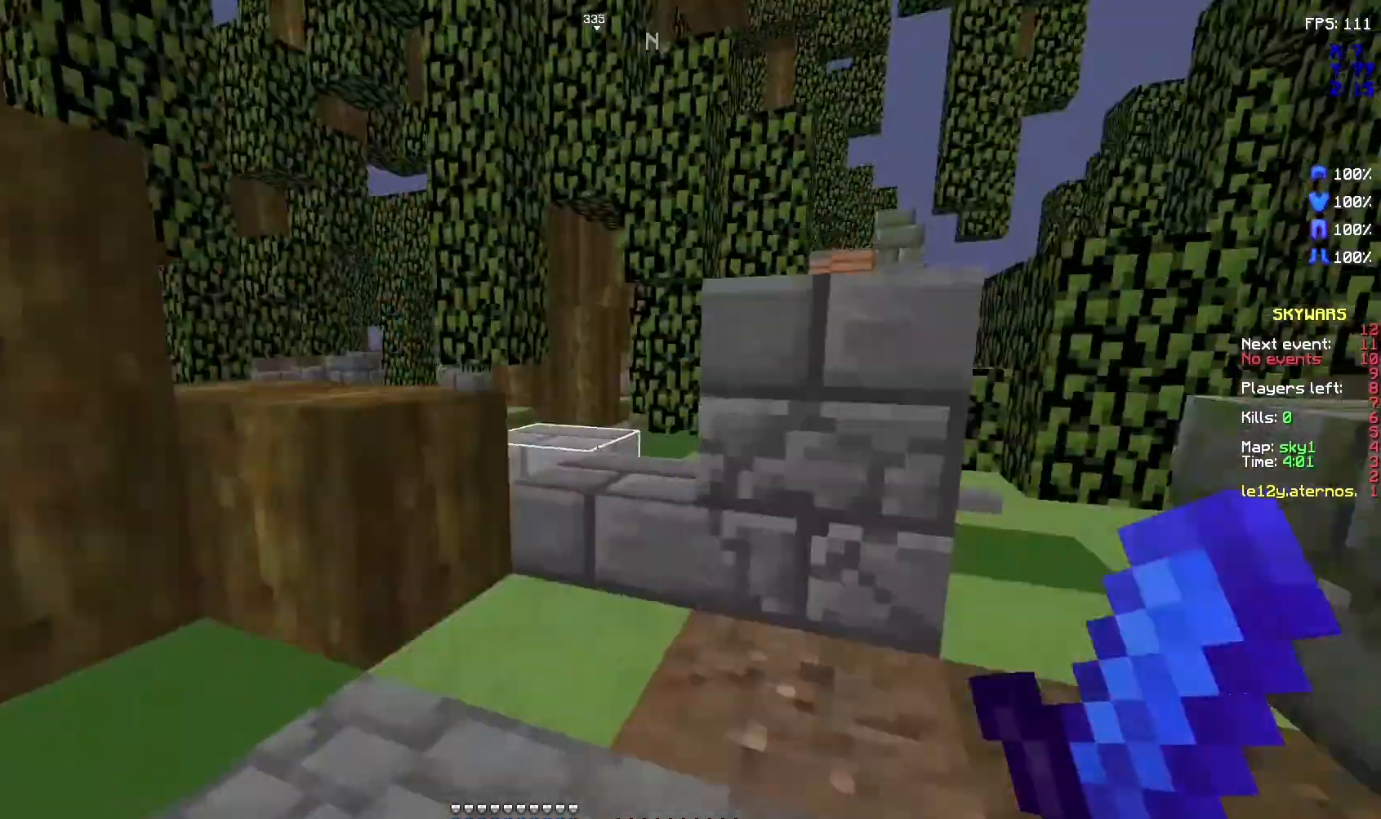
{"keys": ["z"], "mouse": [], "events": [[133, "space", "down"], [300, "space", "up"]]}
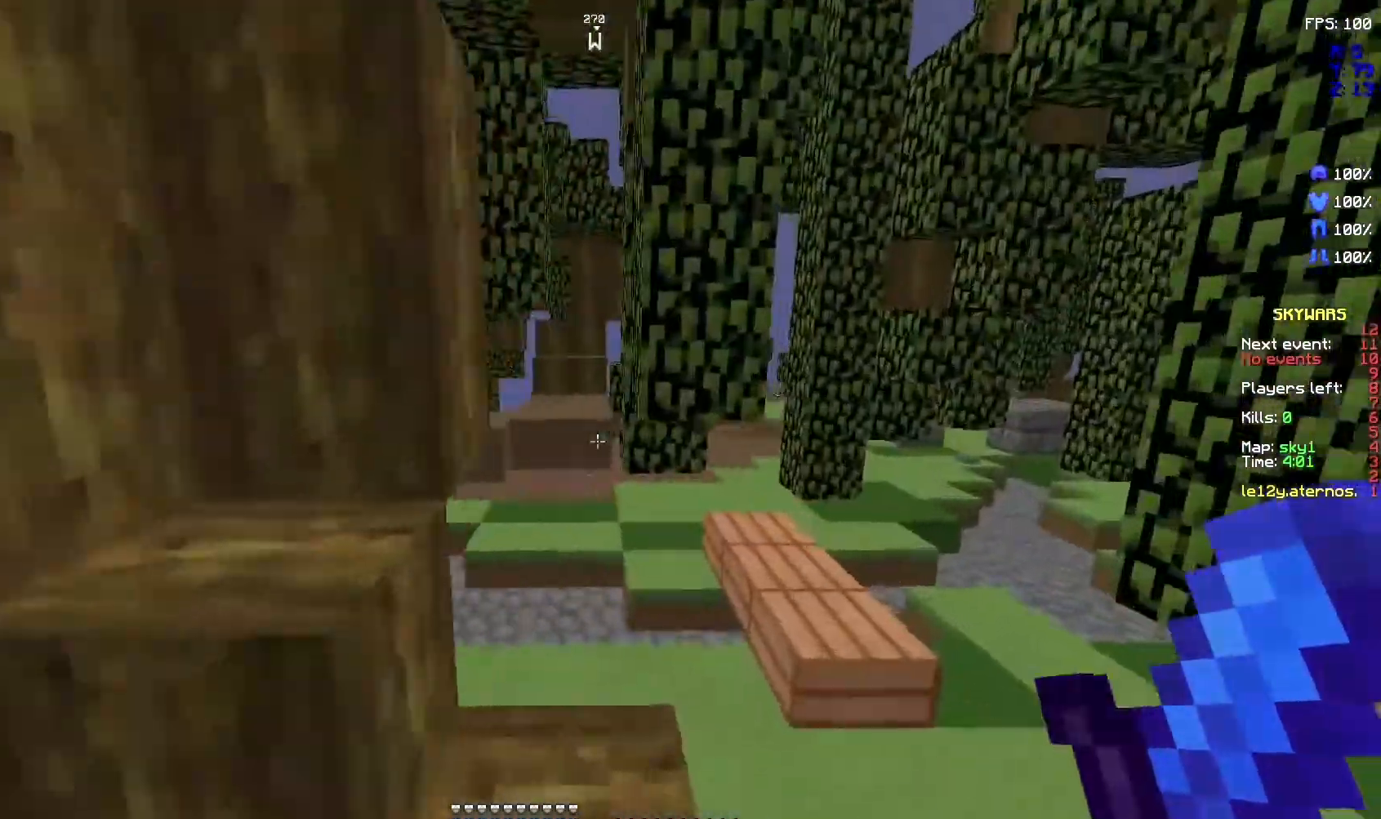
{"keys": ["z"], "mouse": [], "events": [[100, "space", "down"], [300, "space", "up"]]}
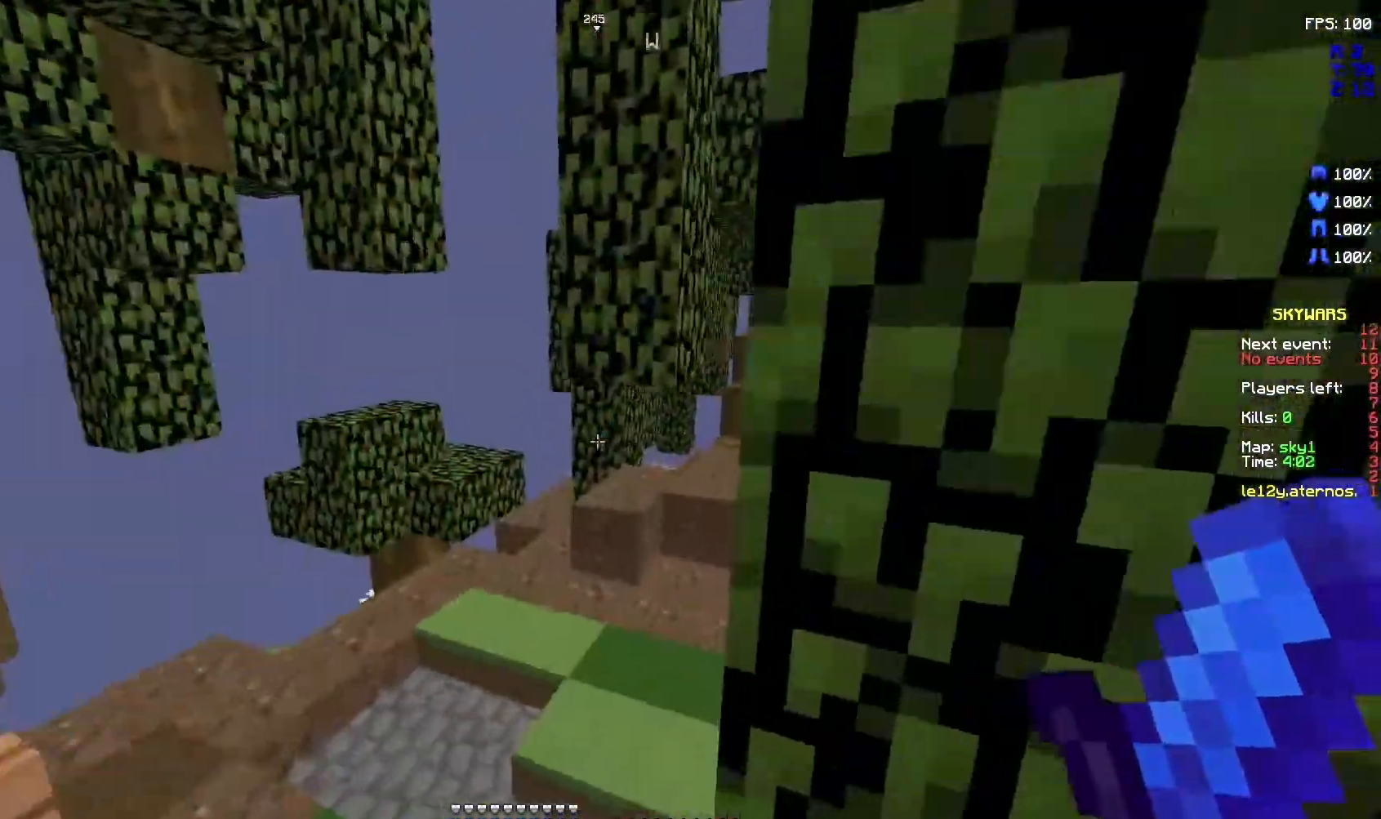
{"keys": ["z"], "mouse": []}
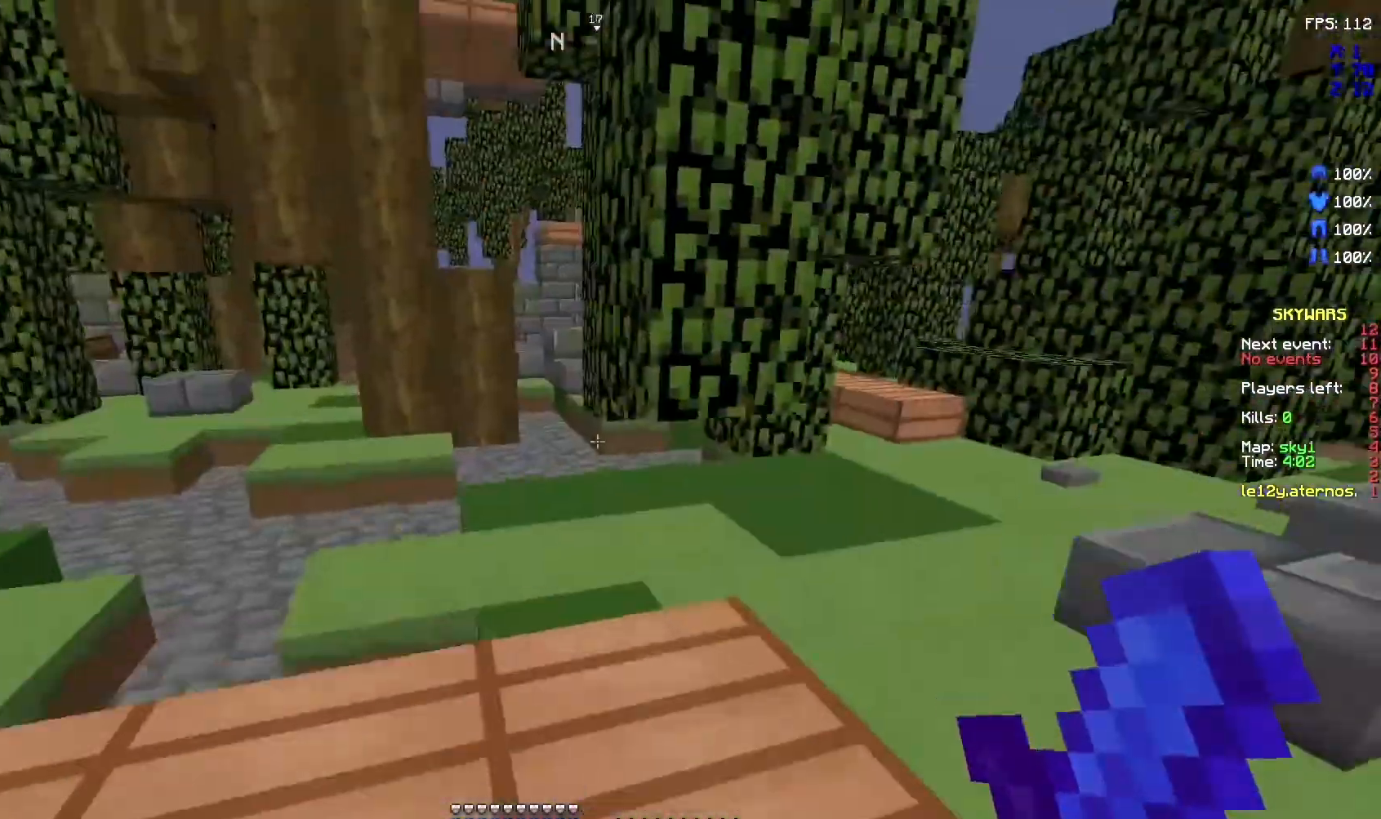
{"keys": ["z"], "mouse": [], "events": [[133, "space", "down"], [300, "space", "up"]]}
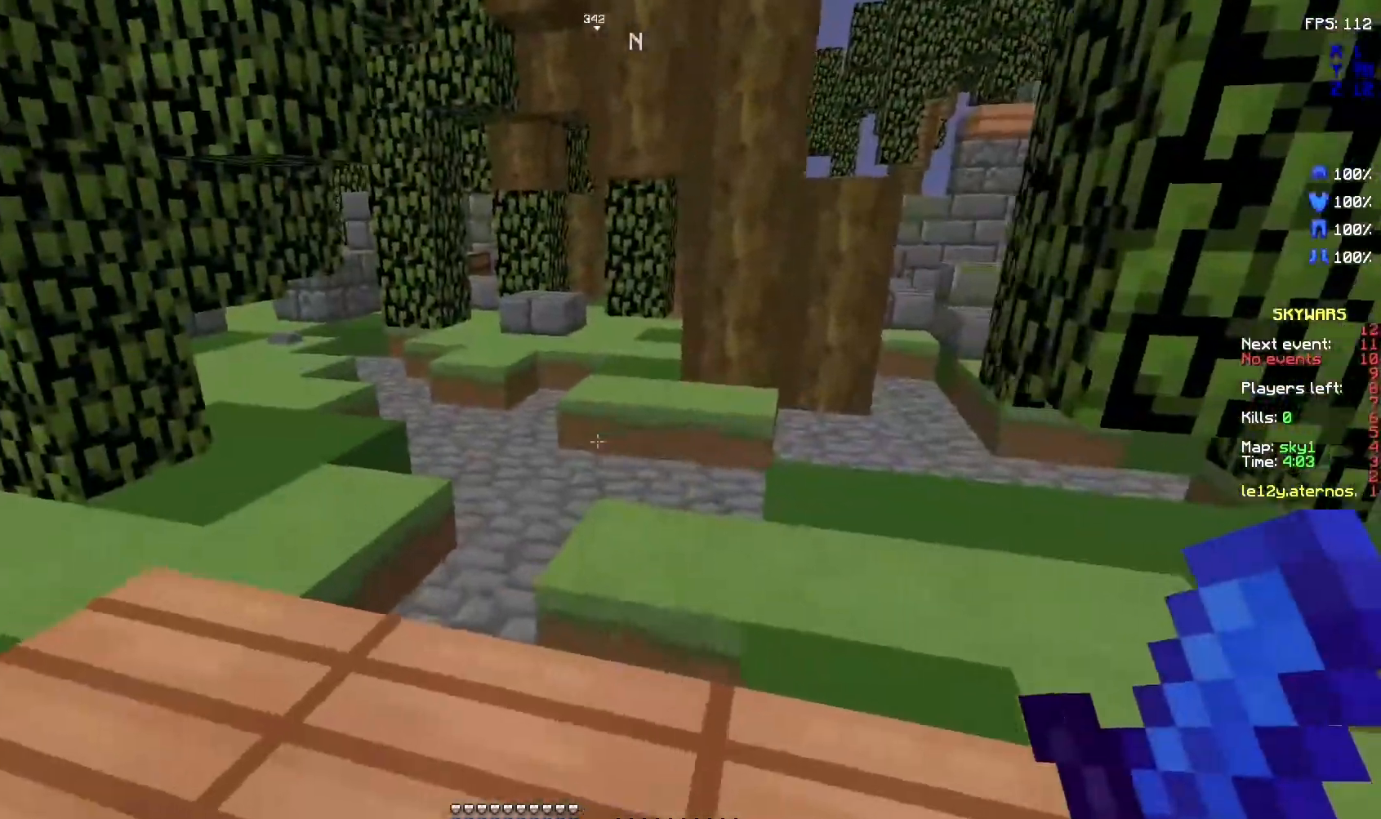
{"keys": ["z"], "mouse": [], "events": [[67, "space", "down"], [300, "space", "up"]]}
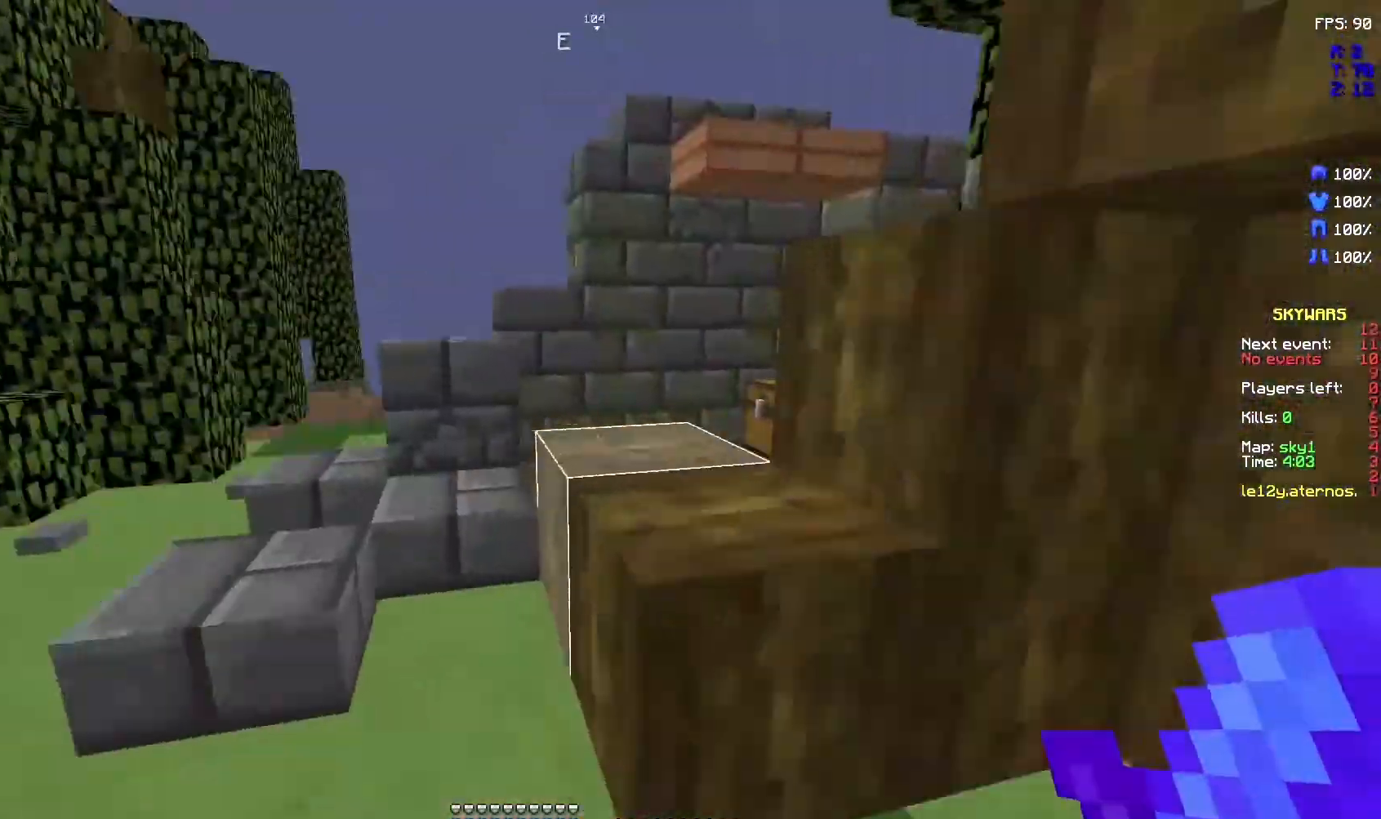
{"keys": ["z"], "mouse": [], "events": []}
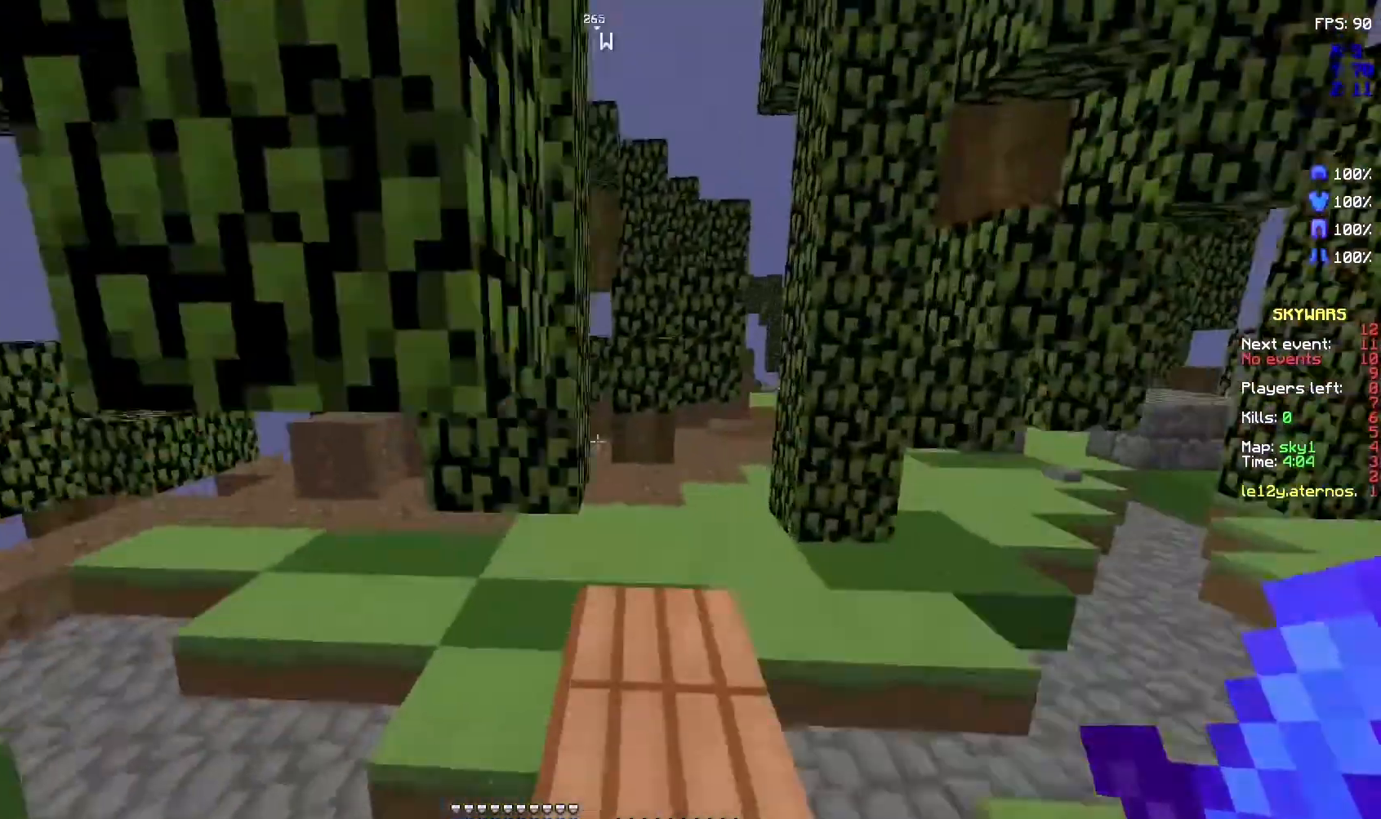
{"keys": ["z"], "mouse": [], "events": [[67, "space", "down"], [267, "space", "up"]]}